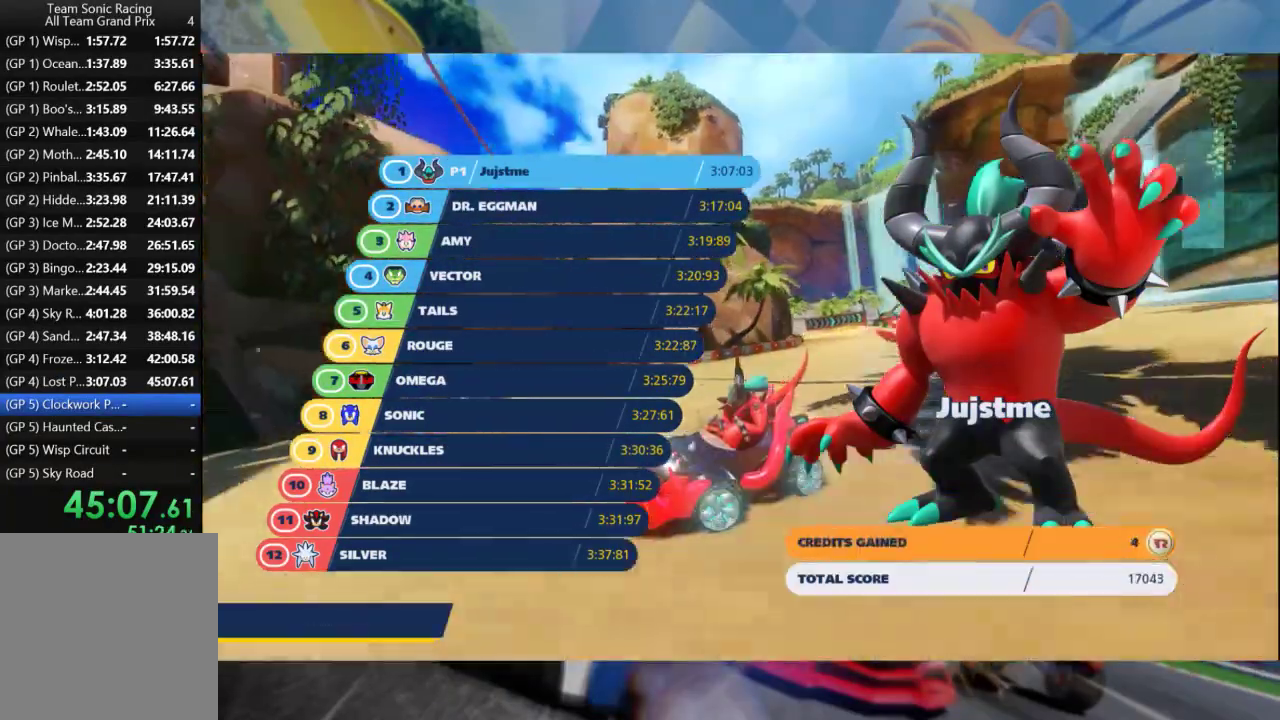
Gameplay with a controller (Xbox layout); each line is a JSON object with the inputs held at the frame after it. "events" lists button and stick changes between this image and that frame as [ms after this image, input, new state], when the widget could be followed in between.
{"buttons": ["A"], "left_stick": "center", "right_stick": "center", "events": [[50, "A", "up"], [217, "A", "down"], [350, "A", "up"], [417, "A", "down"]]}
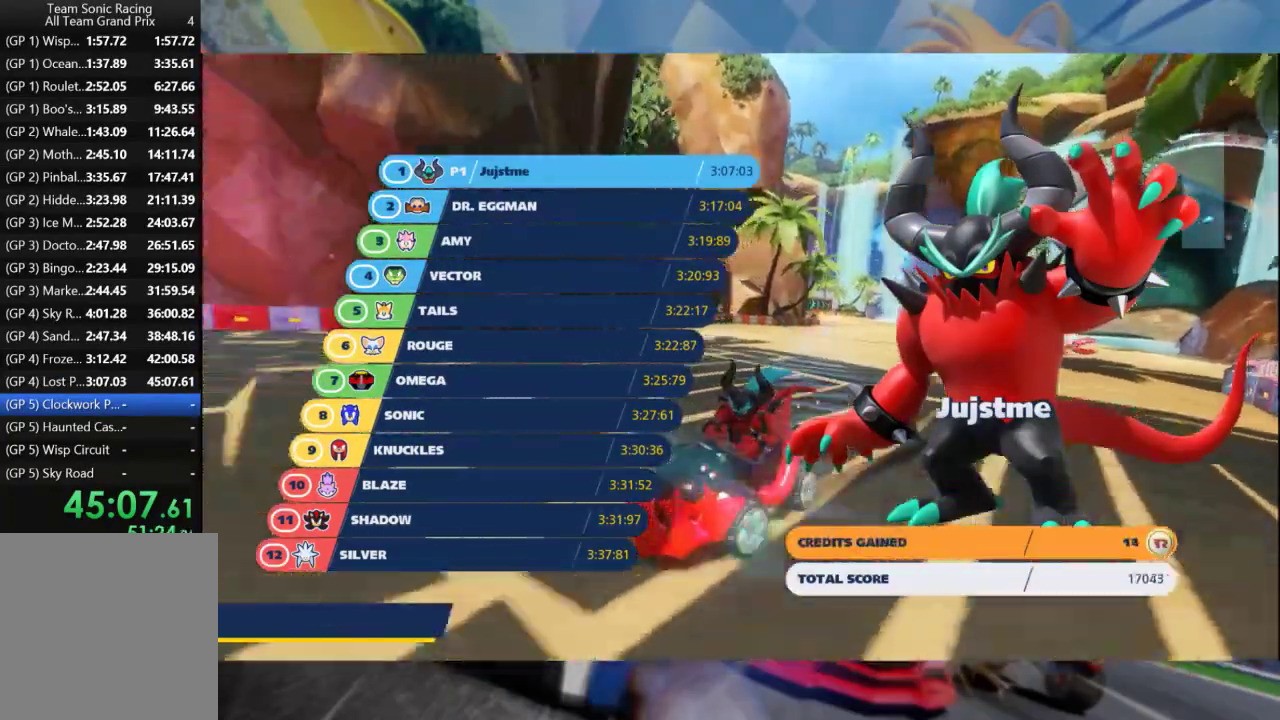
{"buttons": ["A"], "left_stick": "center", "right_stick": "center", "events": [[50, "A", "up"], [100, "A", "down"], [233, "A", "up"], [300, "A", "down"], [417, "A", "up"], [467, "A", "down"]]}
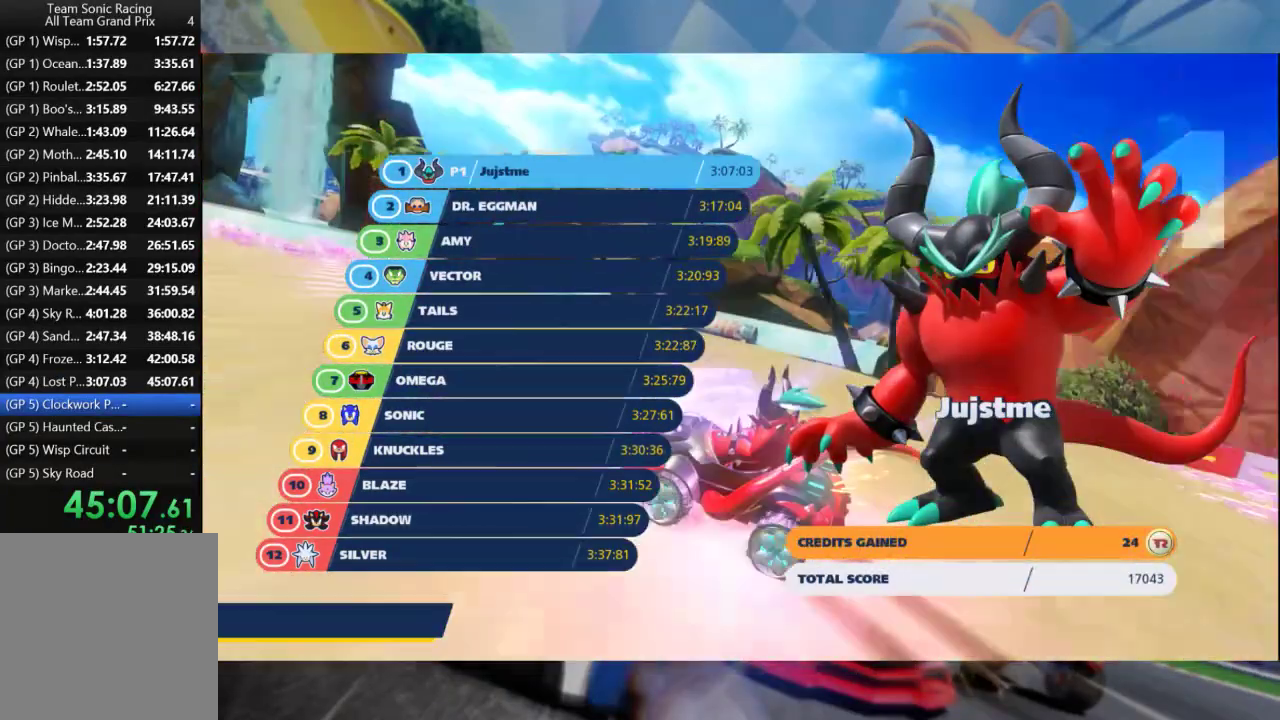
{"buttons": [], "left_stick": "center", "right_stick": "center", "events": [[100, "A", "up"], [200, "A", "down"], [317, "A", "up"], [400, "A", "down"], [500, "A", "up"]]}
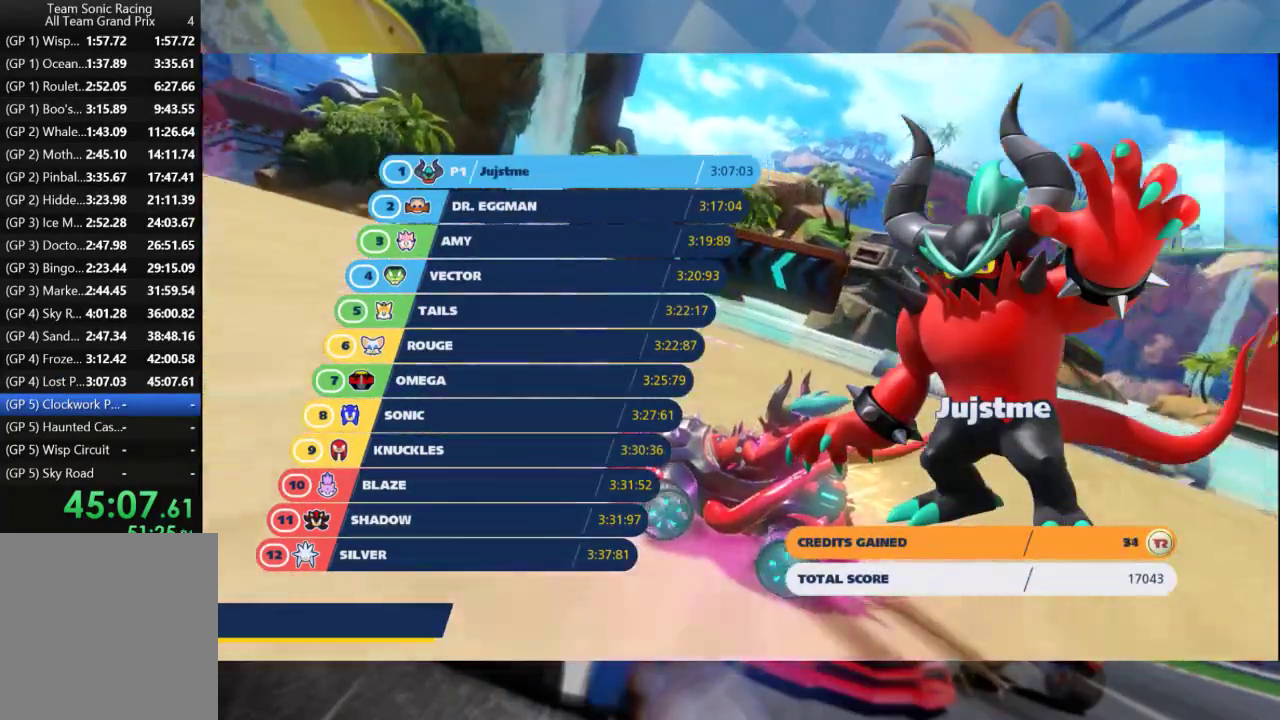
{"buttons": [], "left_stick": "center", "right_stick": "center", "events": [[117, "A", "down"], [250, "A", "up"]]}
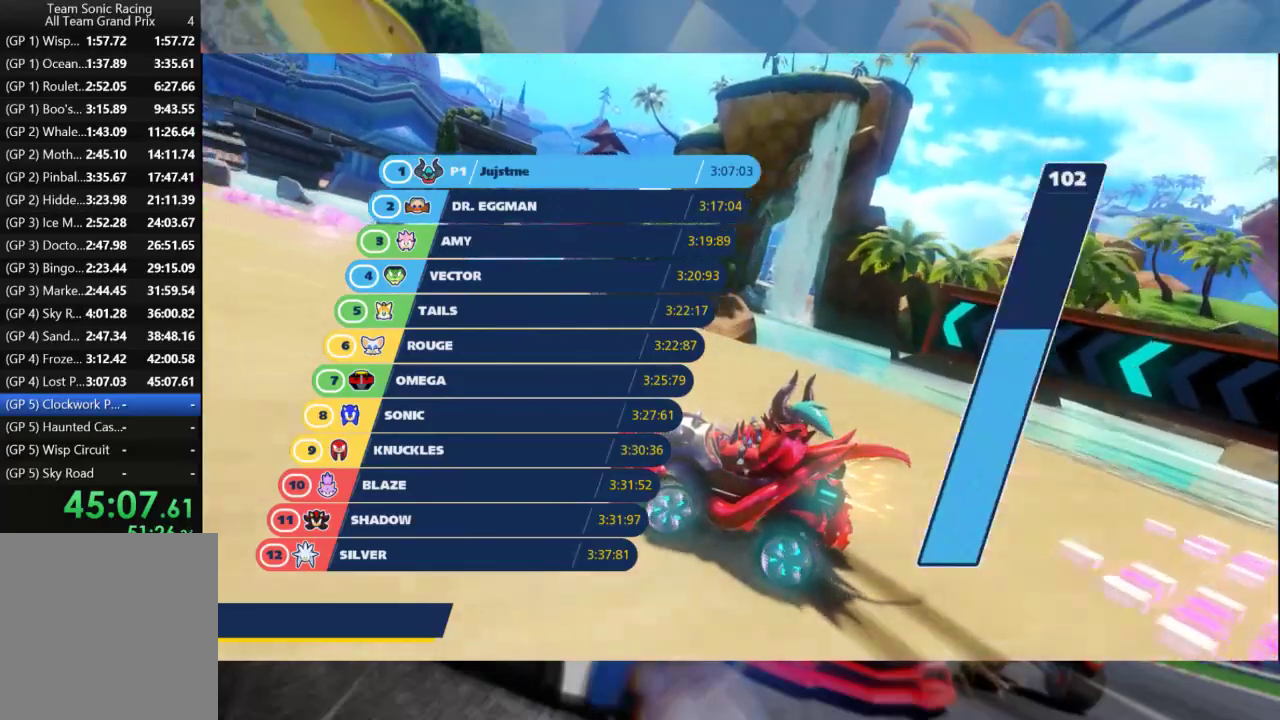
{"buttons": [], "left_stick": "center", "right_stick": "center", "events": []}
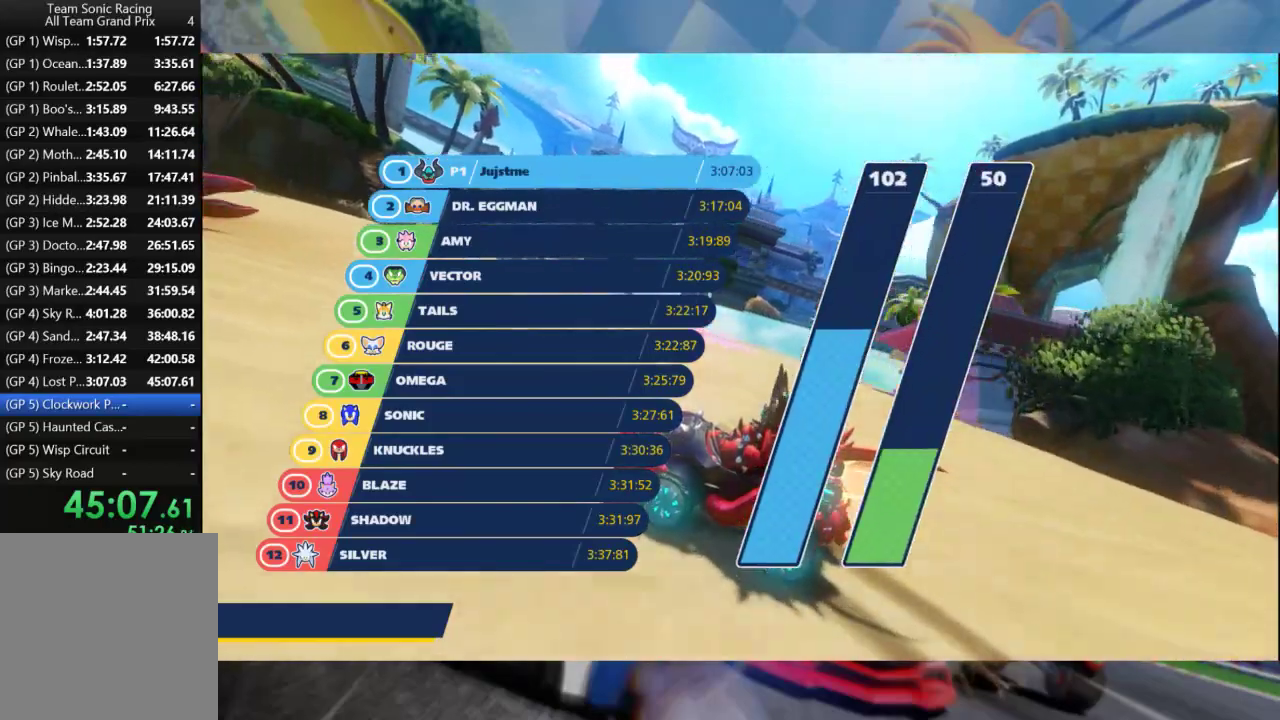
{"buttons": [], "left_stick": "center", "right_stick": "center", "events": [[367, "A", "down"], [500, "A", "up"]]}
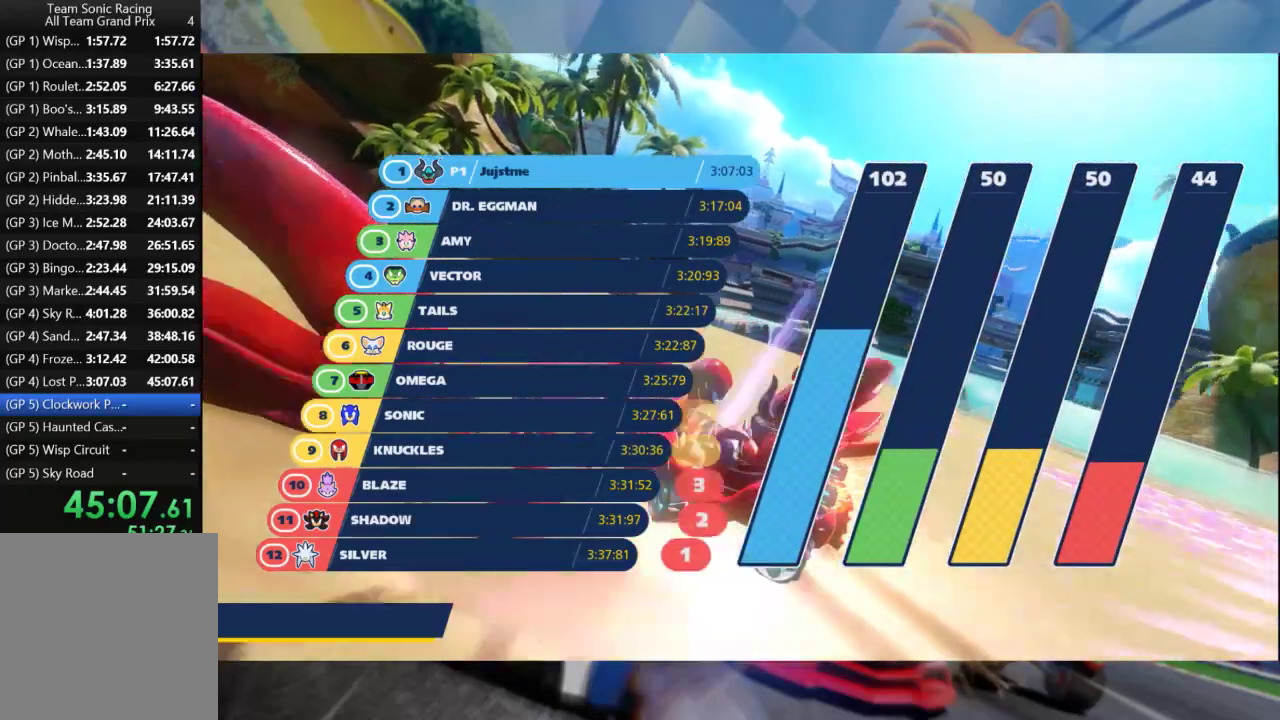
{"buttons": [], "left_stick": "center", "right_stick": "center", "events": [[217, "A", "down"], [367, "A", "up"]]}
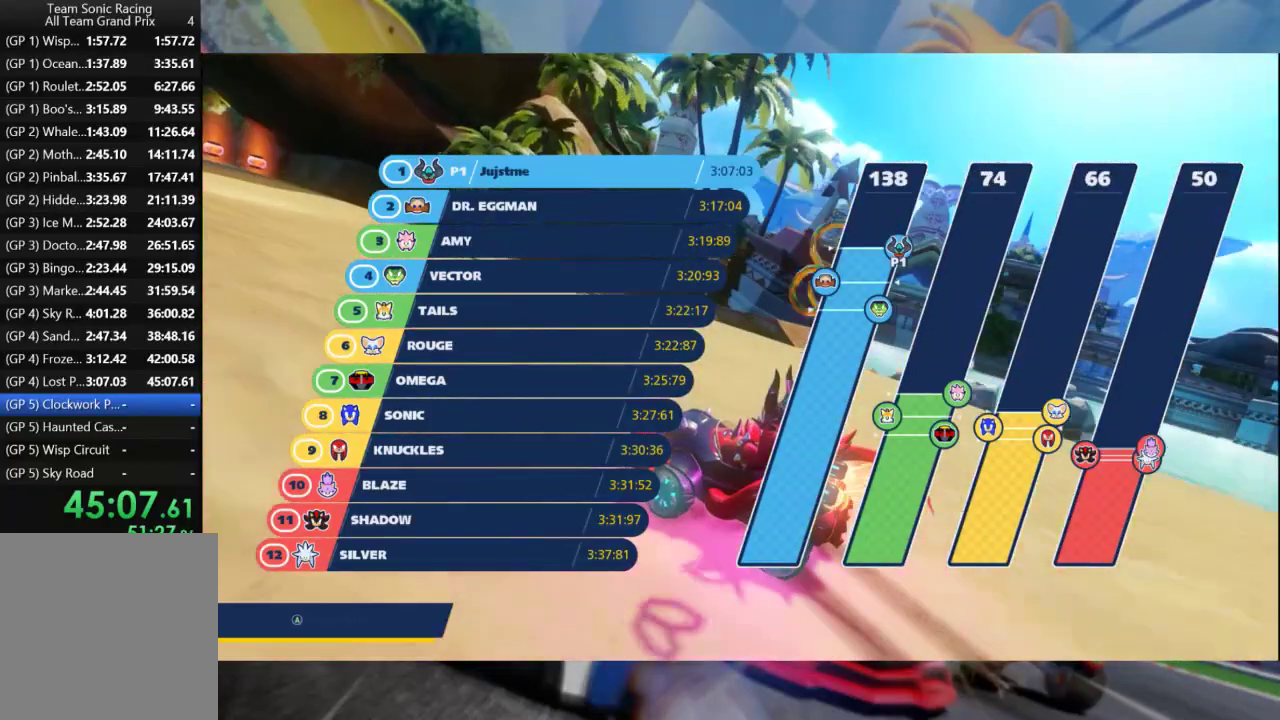
{"buttons": [], "left_stick": "center", "right_stick": "center", "events": []}
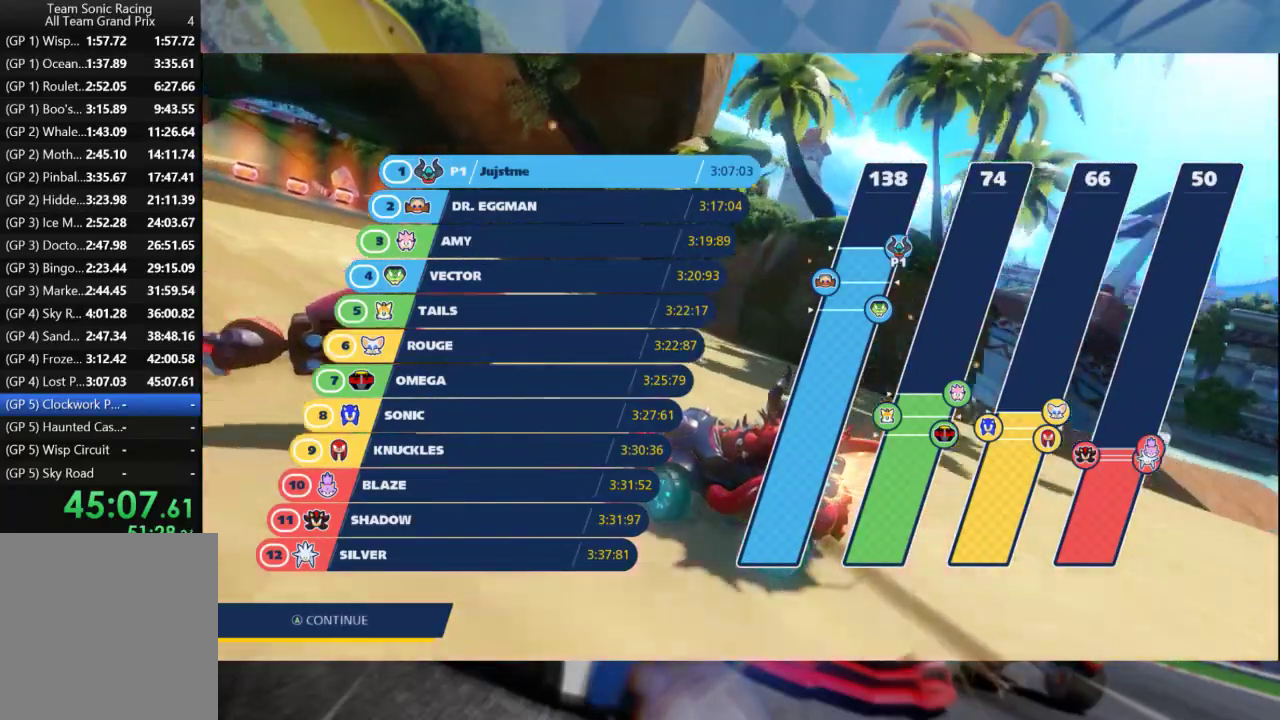
{"buttons": ["A"], "left_stick": "center", "right_stick": "center", "events": [[67, "A", "down"], [200, "A", "up"], [267, "A", "down"], [383, "A", "up"], [450, "A", "down"]]}
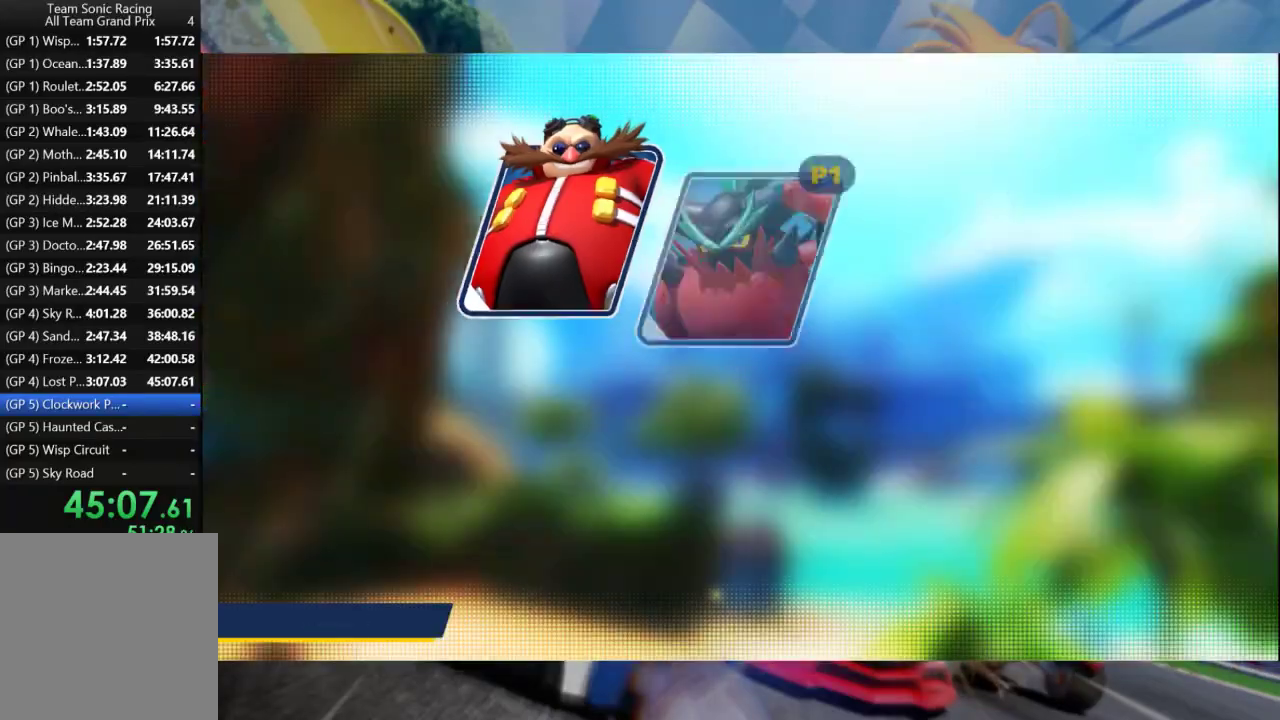
{"buttons": [], "left_stick": "center", "right_stick": "center", "events": [[67, "A", "up"]]}
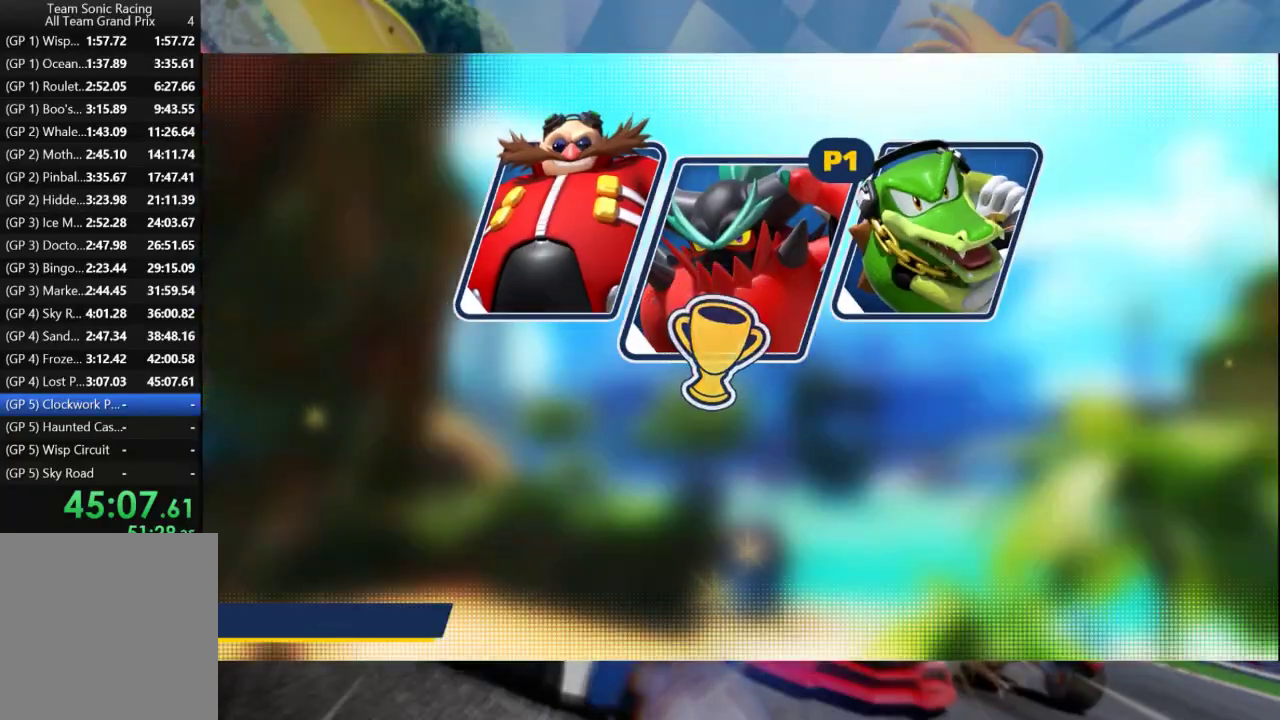
{"buttons": [], "left_stick": "center", "right_stick": "center", "events": []}
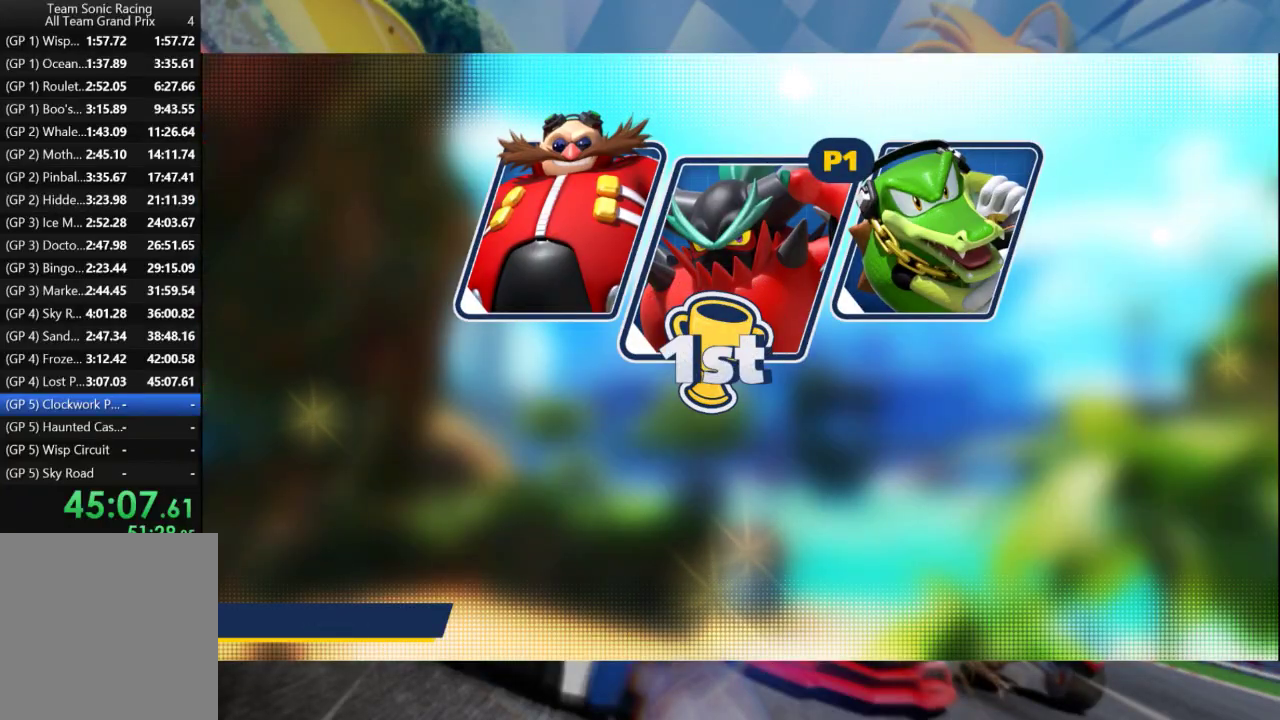
{"buttons": [], "left_stick": "center", "right_stick": "center", "events": []}
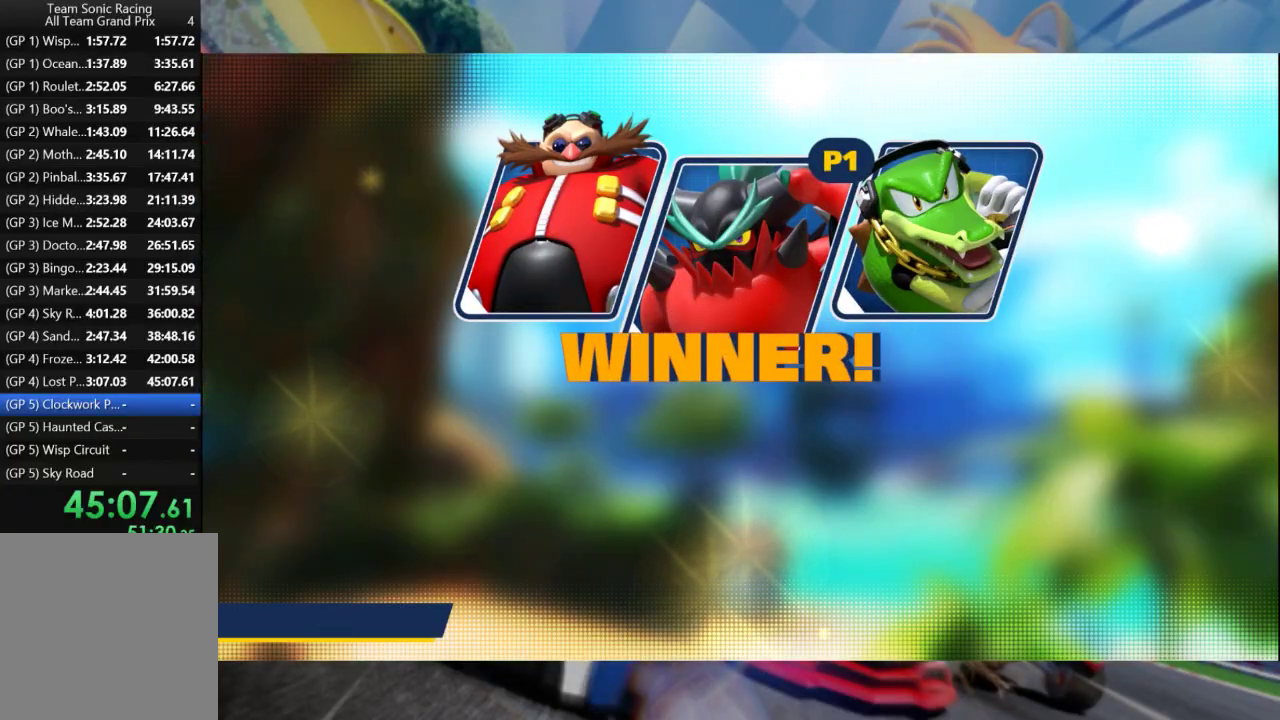
{"buttons": [], "left_stick": "center", "right_stick": "center", "events": []}
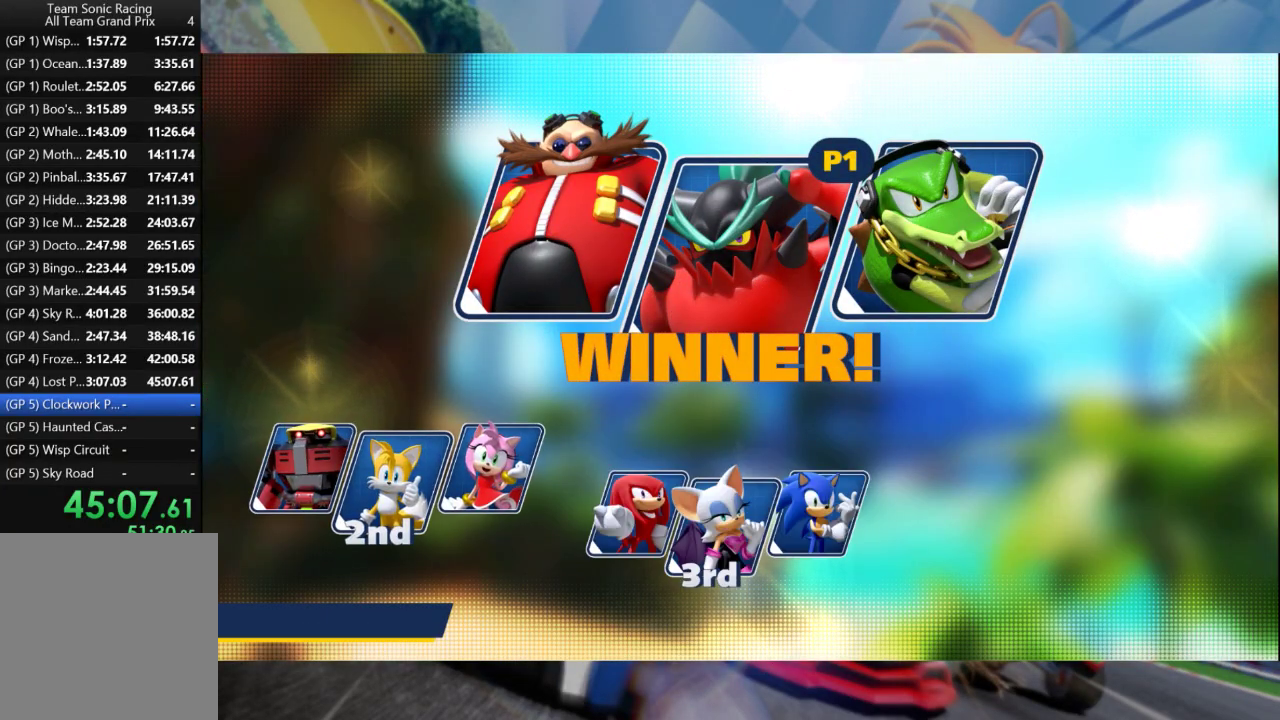
{"buttons": [], "left_stick": "center", "right_stick": "center", "events": []}
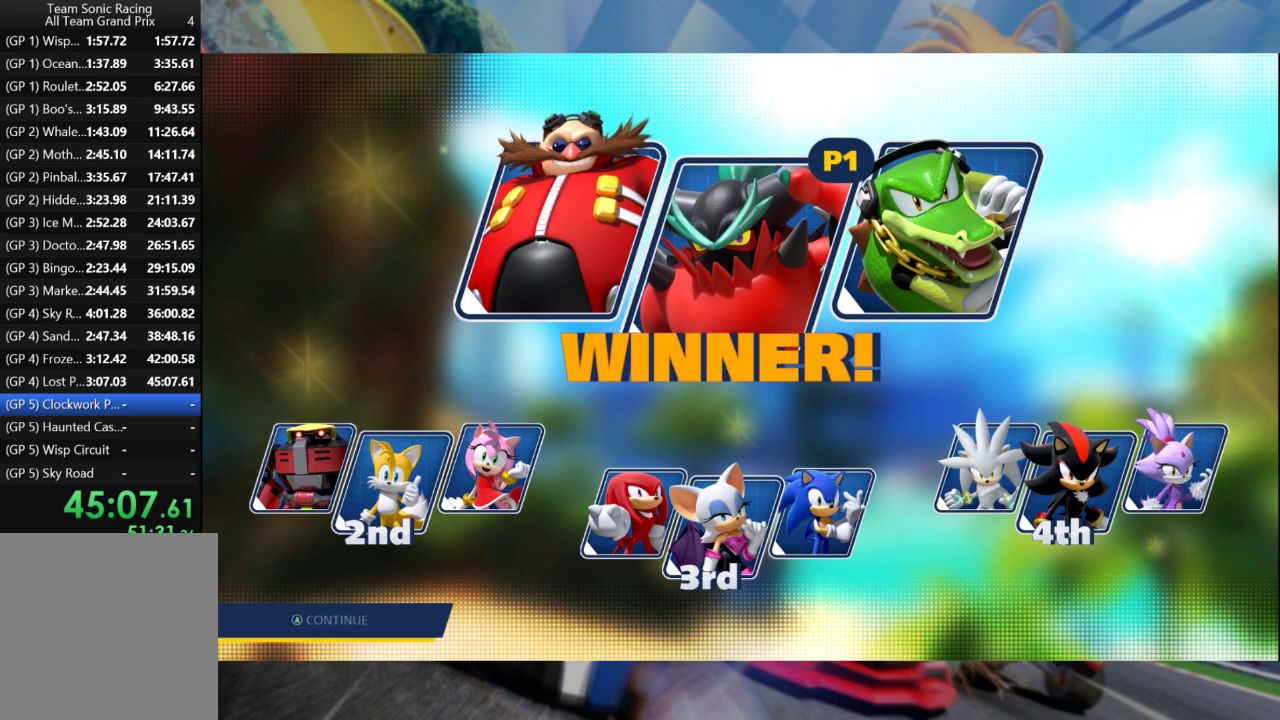
{"buttons": ["A"], "left_stick": "center", "right_stick": "center", "events": [[17, "A", "down"], [133, "A", "up"], [400, "A", "down"]]}
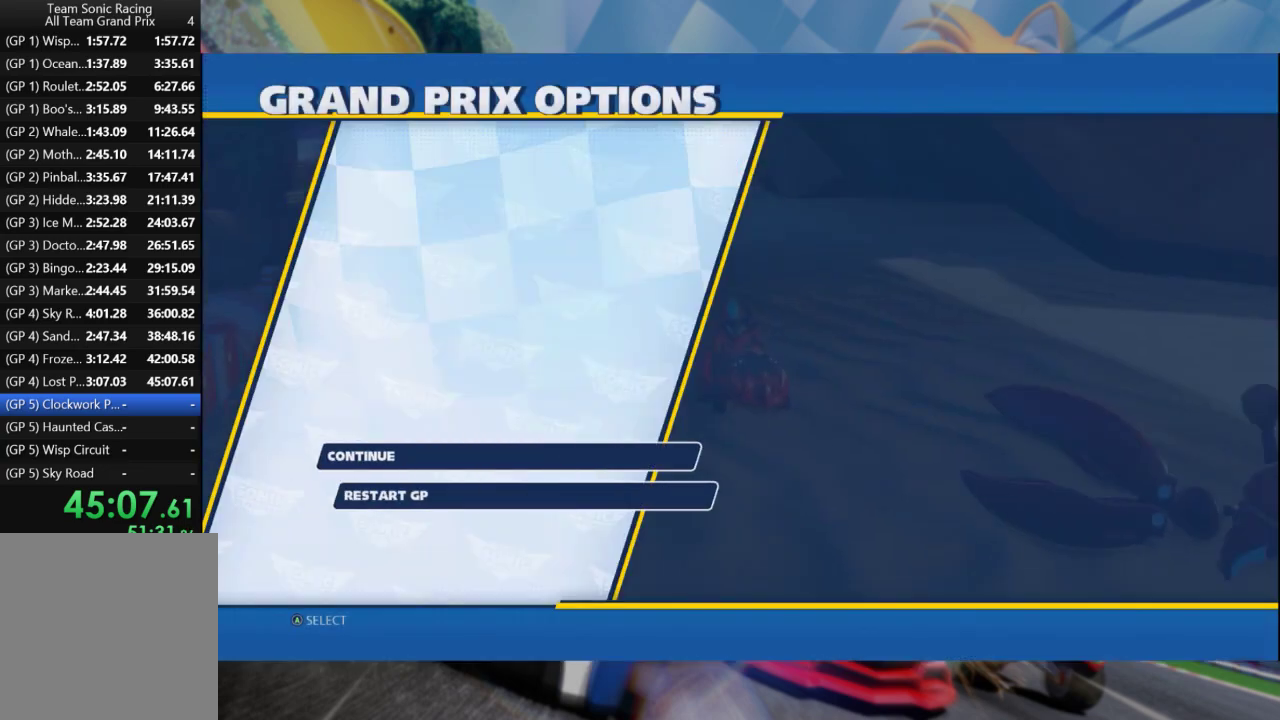
{"buttons": ["A"], "left_stick": "center", "right_stick": "center", "events": [[33, "A", "up"], [83, "A", "down"], [200, "A", "up"], [300, "A", "down"], [417, "A", "up"], [483, "A", "down"]]}
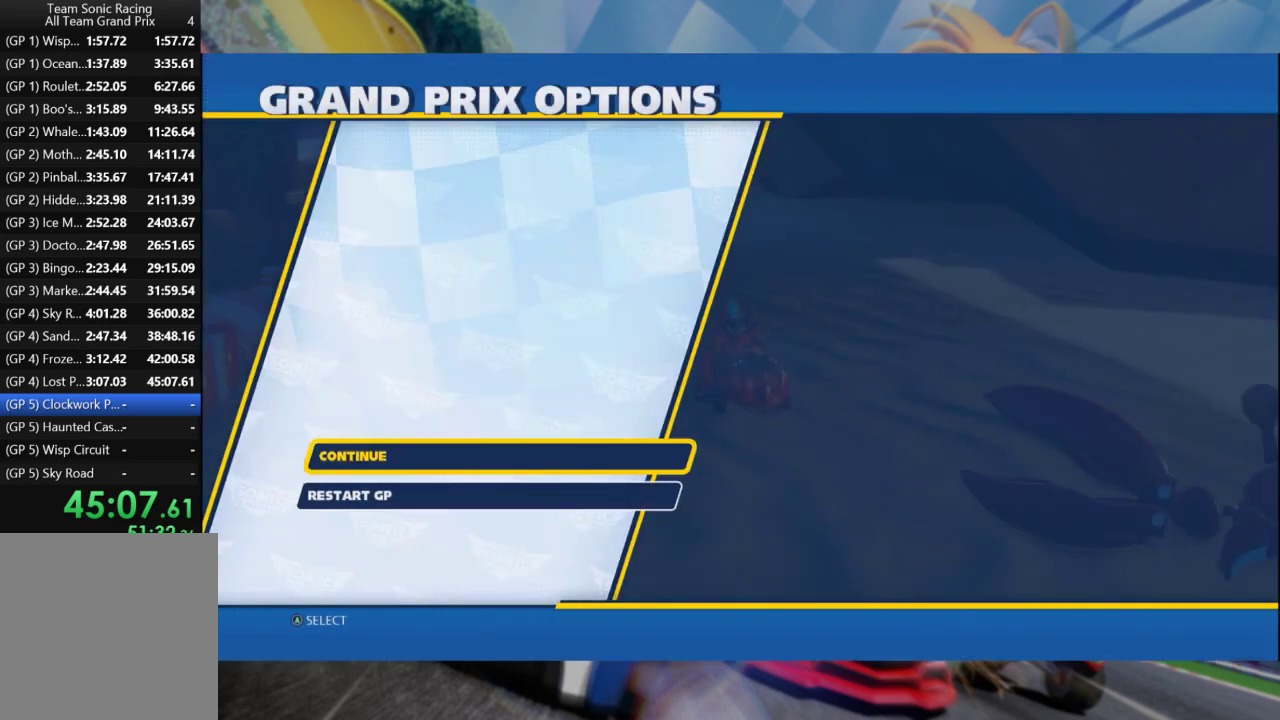
{"buttons": [], "left_stick": "center", "right_stick": "center", "events": [[83, "A", "up"]]}
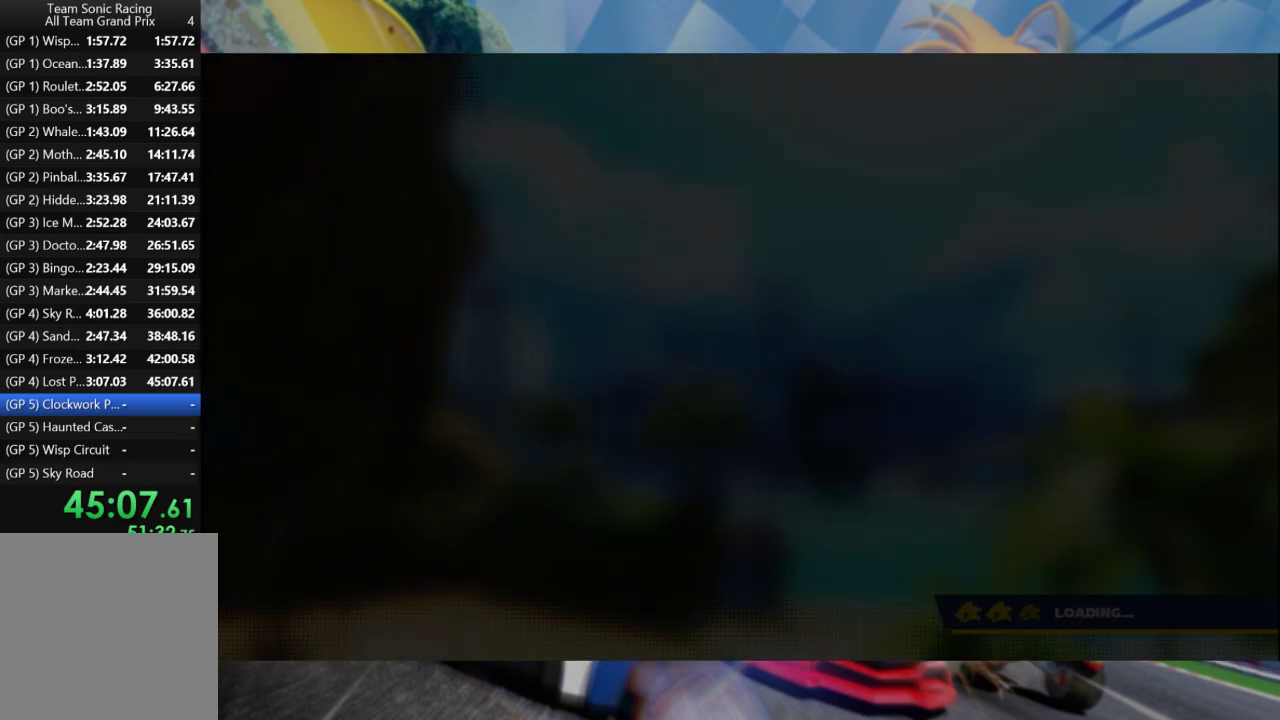
{"buttons": [], "left_stick": "center", "right_stick": "center", "events": []}
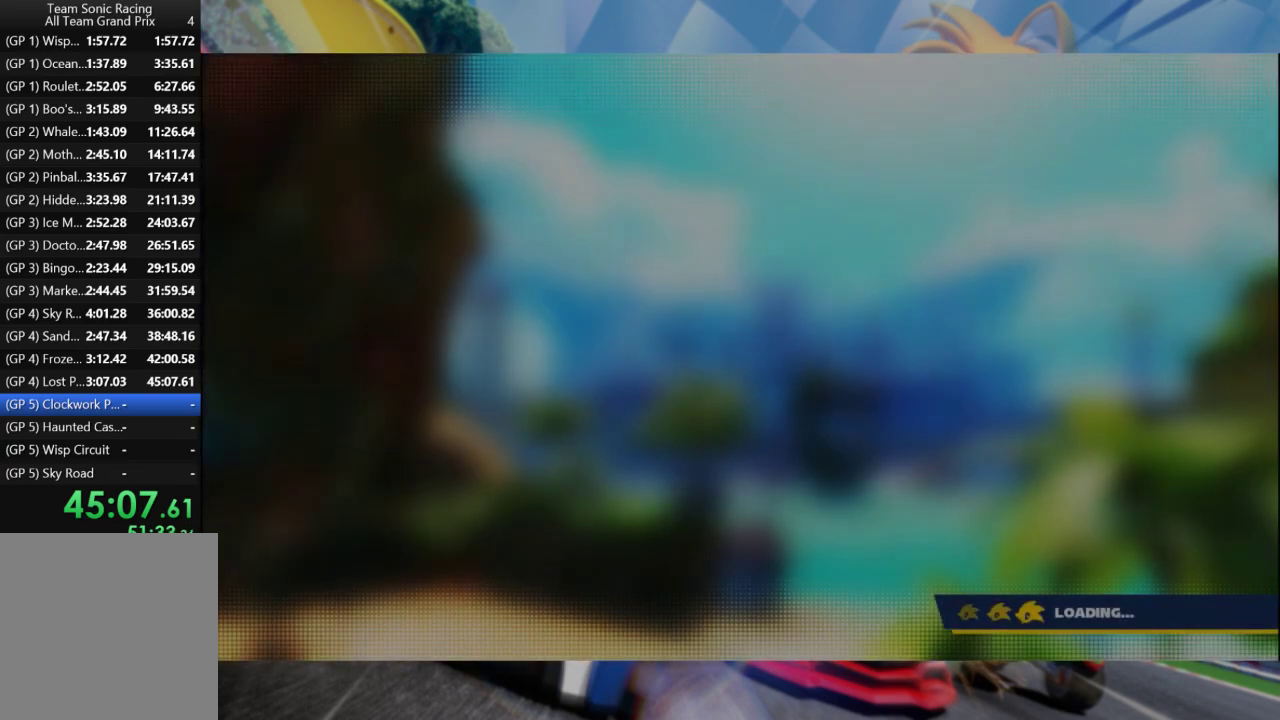
{"buttons": [], "left_stick": "center", "right_stick": "center", "events": []}
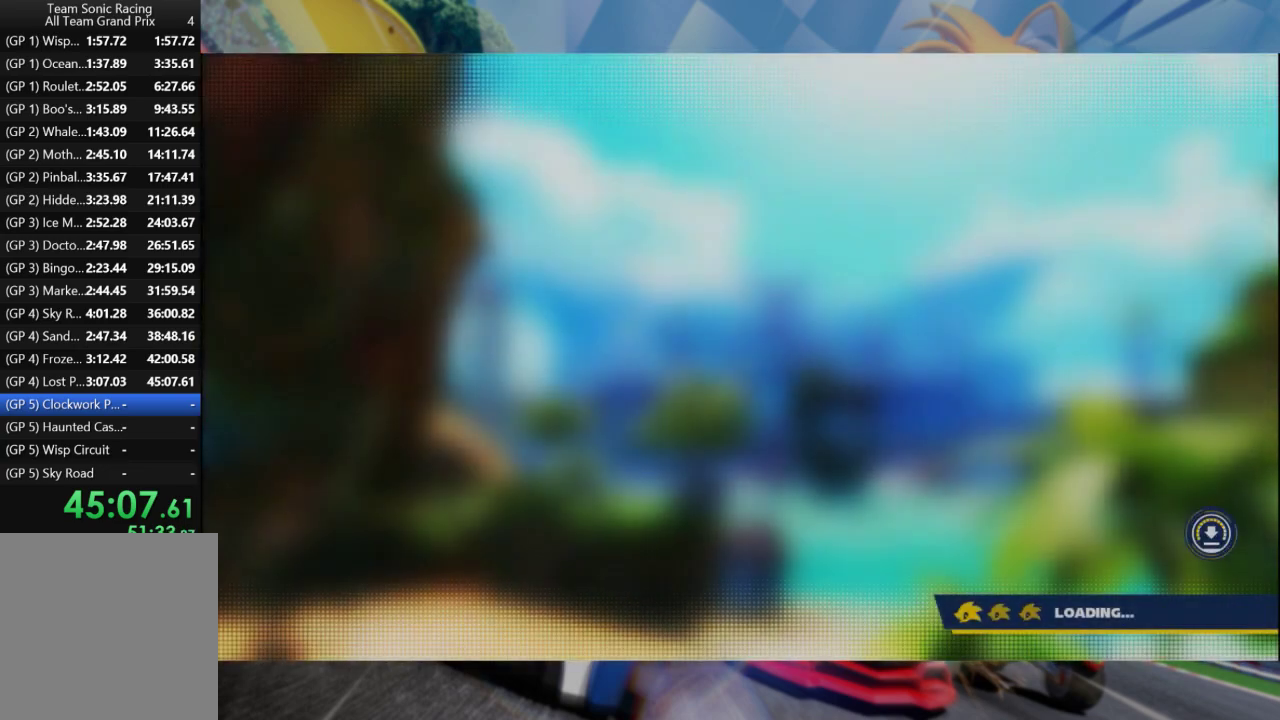
{"buttons": [], "left_stick": "center", "right_stick": "center", "events": []}
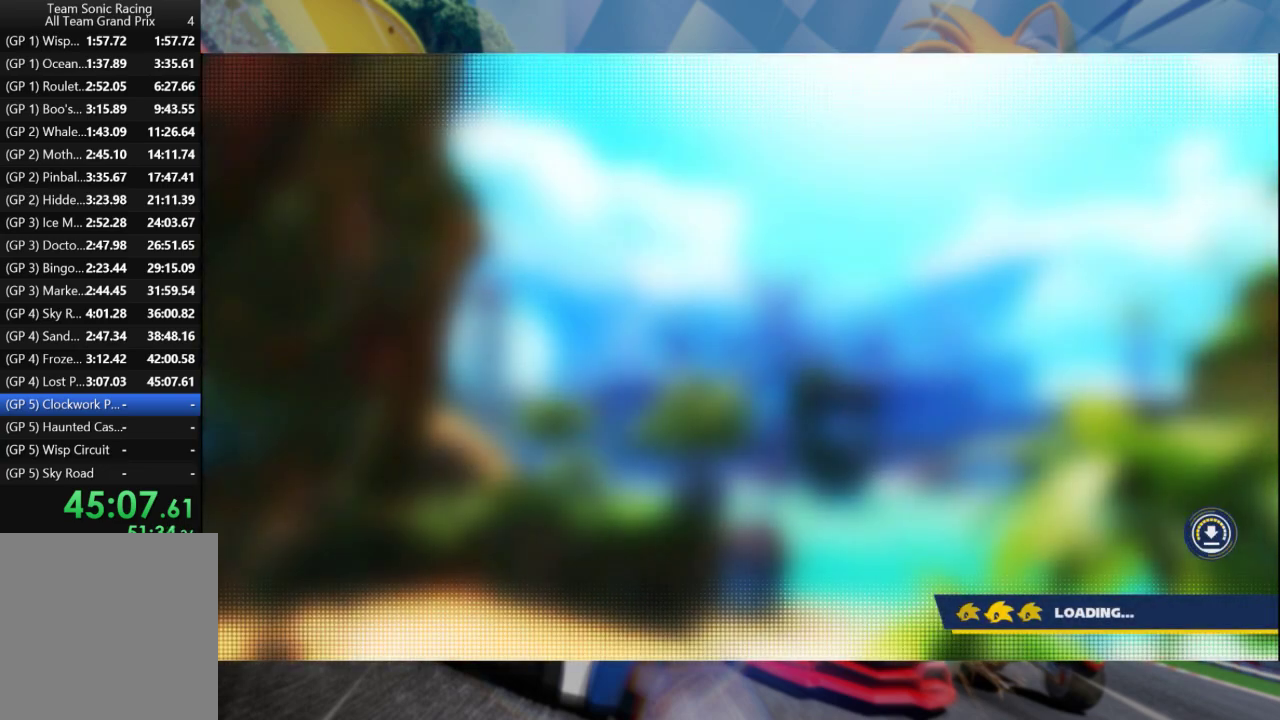
{"buttons": [], "left_stick": "center", "right_stick": "center", "events": []}
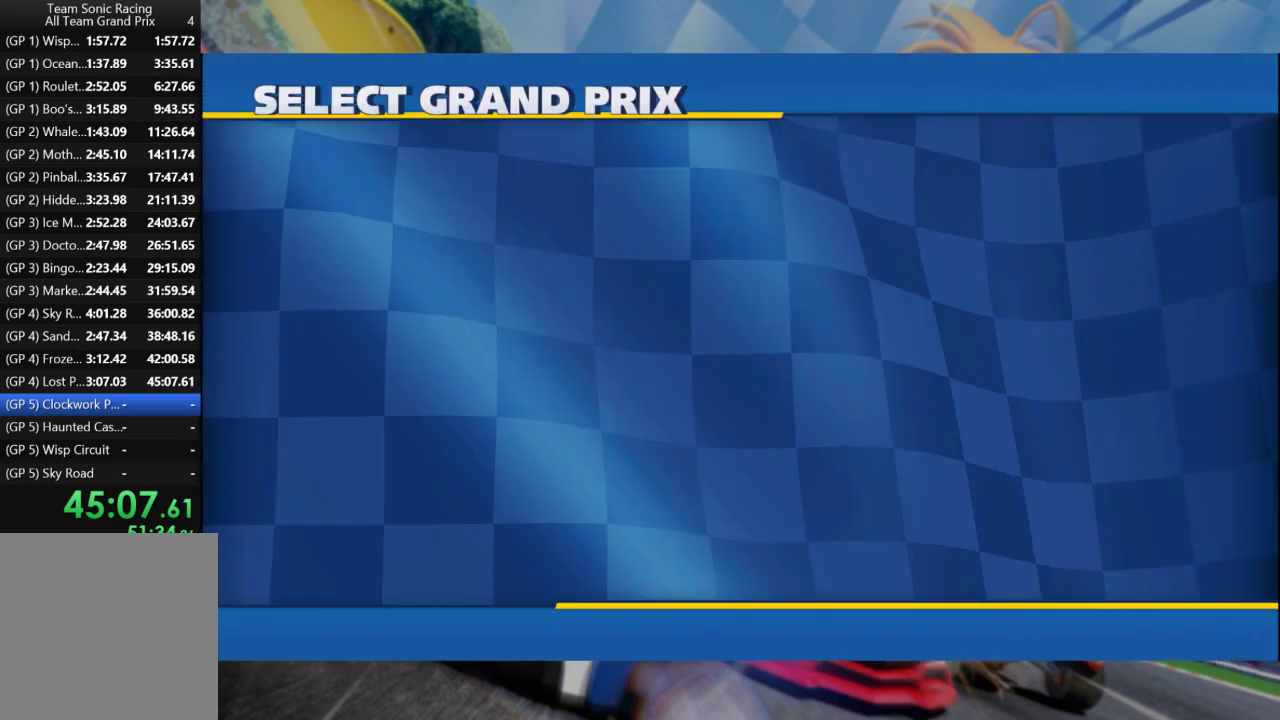
{"buttons": [], "left_stick": "center", "right_stick": "center", "events": []}
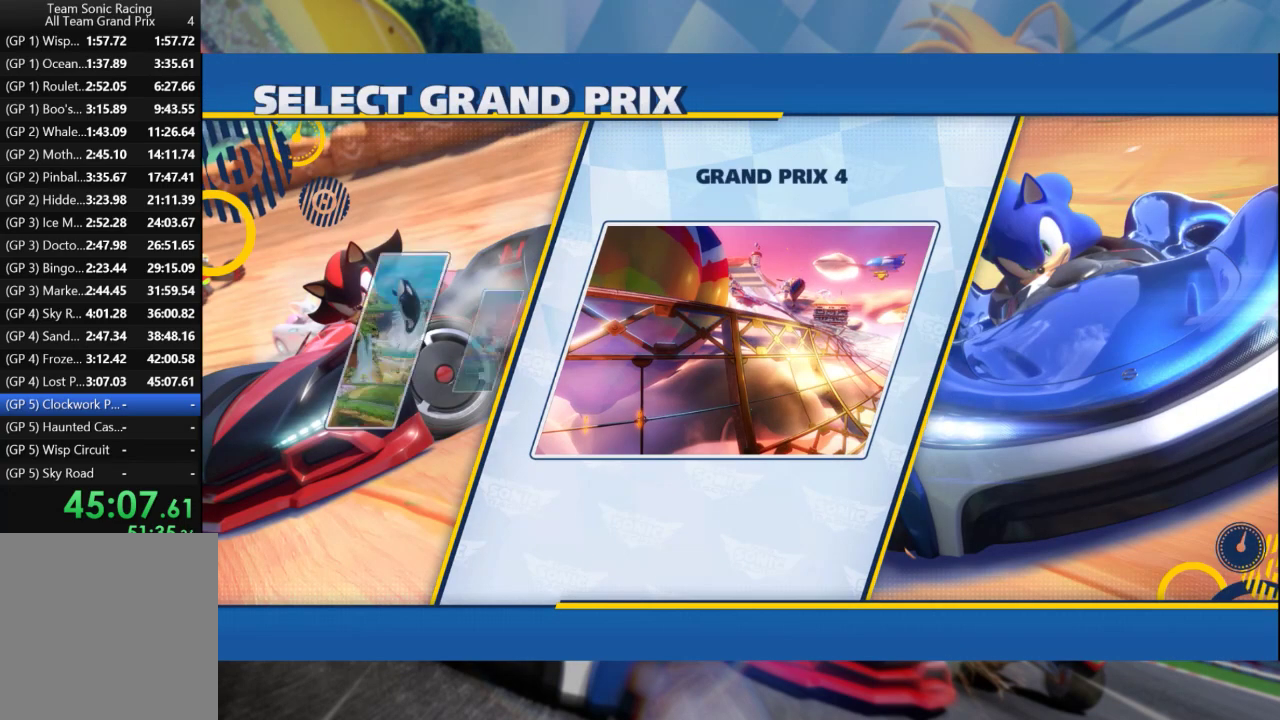
{"buttons": [], "left_stick": "center", "right_stick": "center", "events": []}
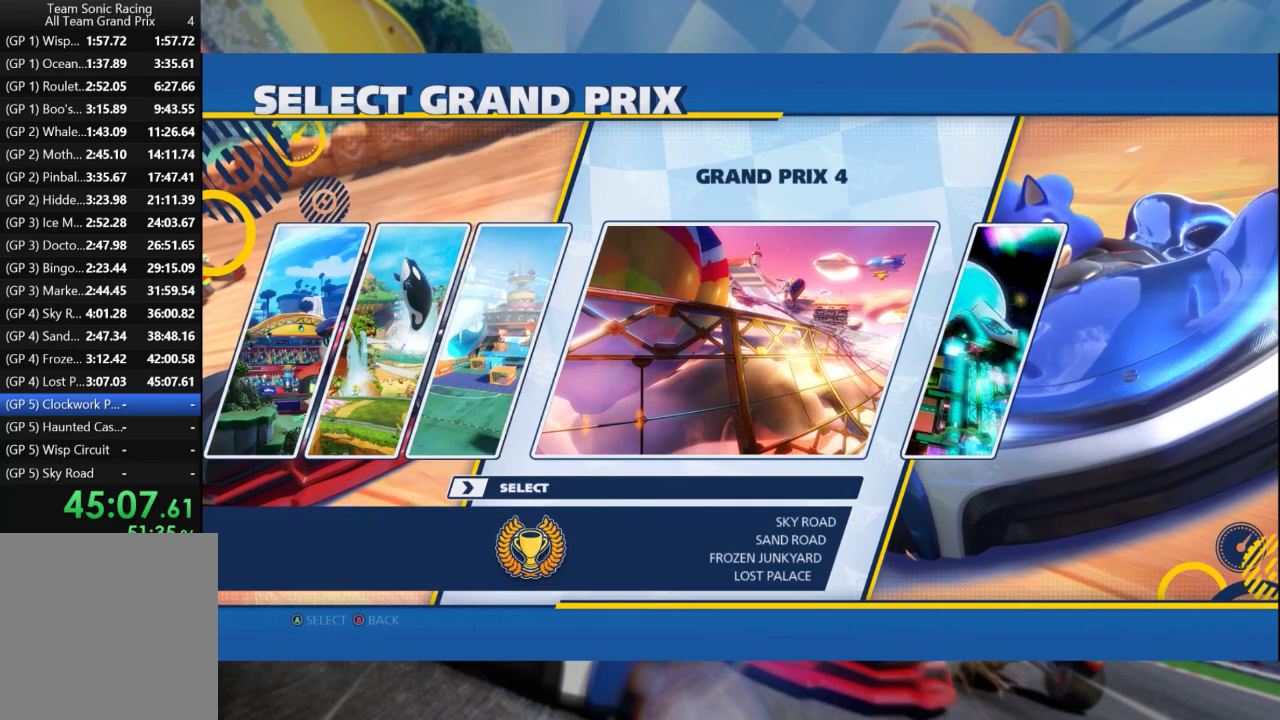
{"buttons": ["DPAD_RIGHT"], "left_stick": "center", "right_stick": "center", "events": [[500, "DPAD_RIGHT", "down"]]}
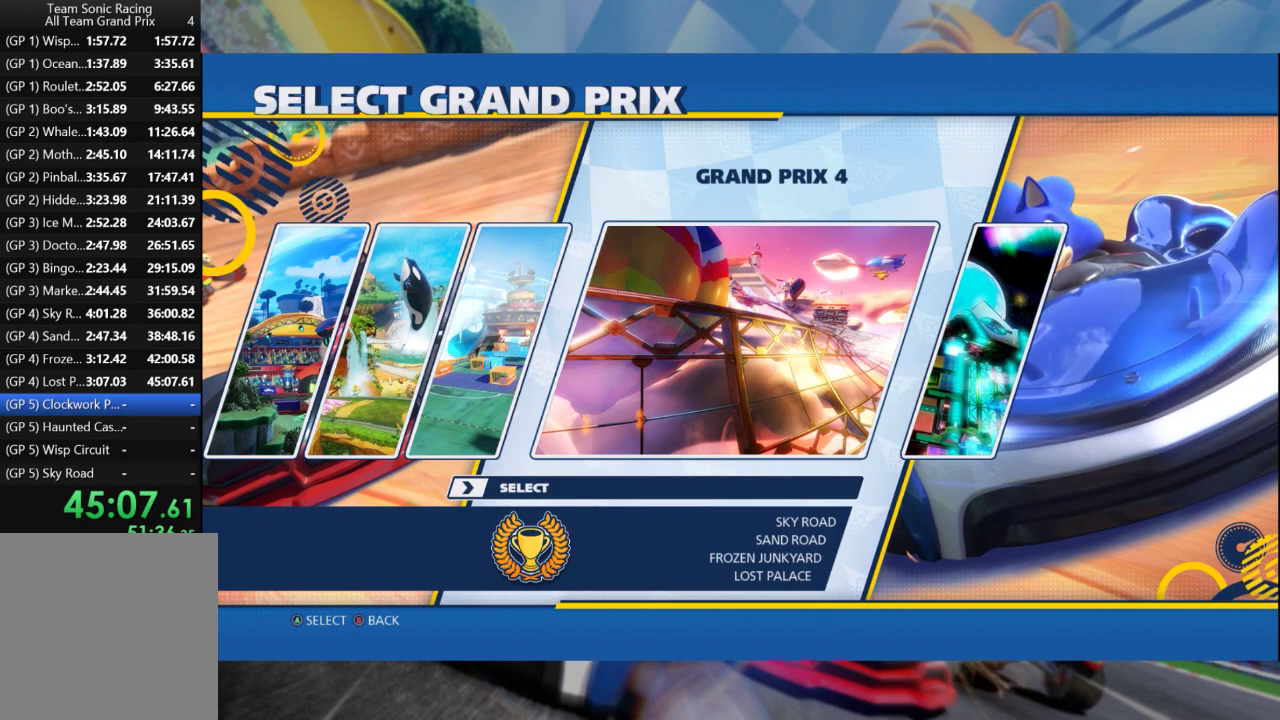
{"buttons": ["A"], "left_stick": "center", "right_stick": "center", "events": [[117, "DPAD_RIGHT", "up"], [383, "A", "down"]]}
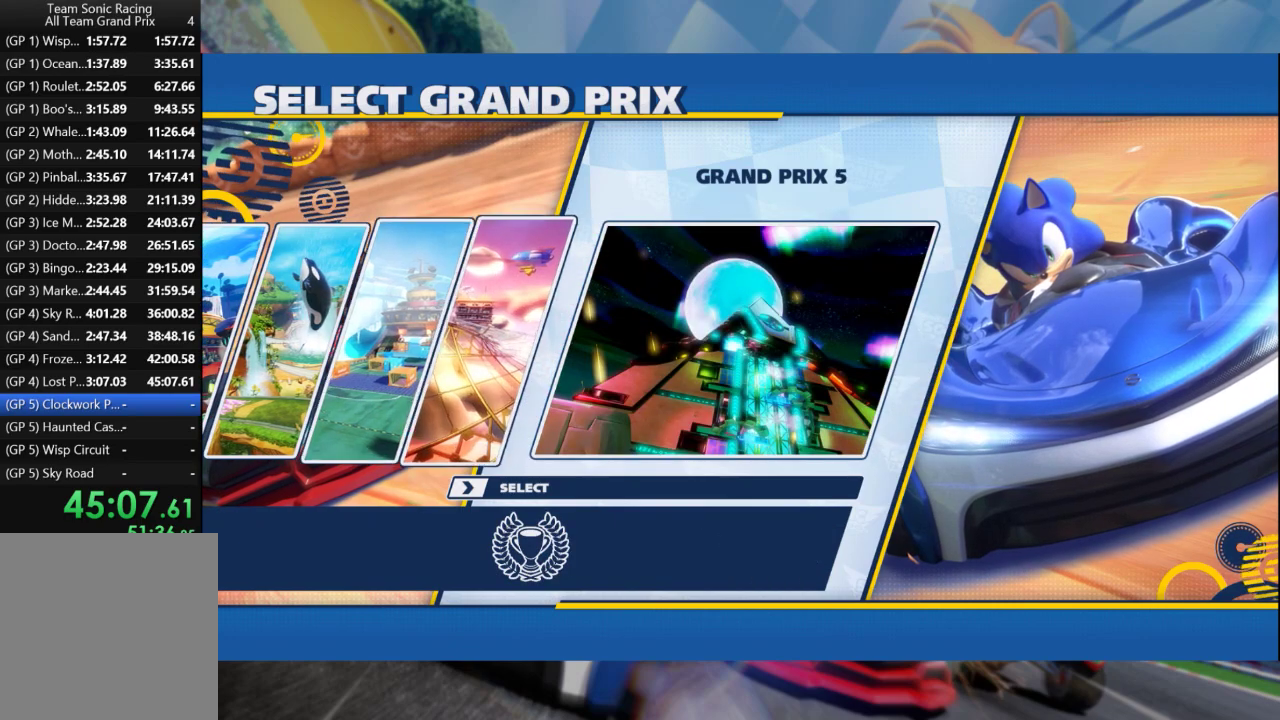
{"buttons": [], "left_stick": "center", "right_stick": "center", "events": [[33, "A", "up"]]}
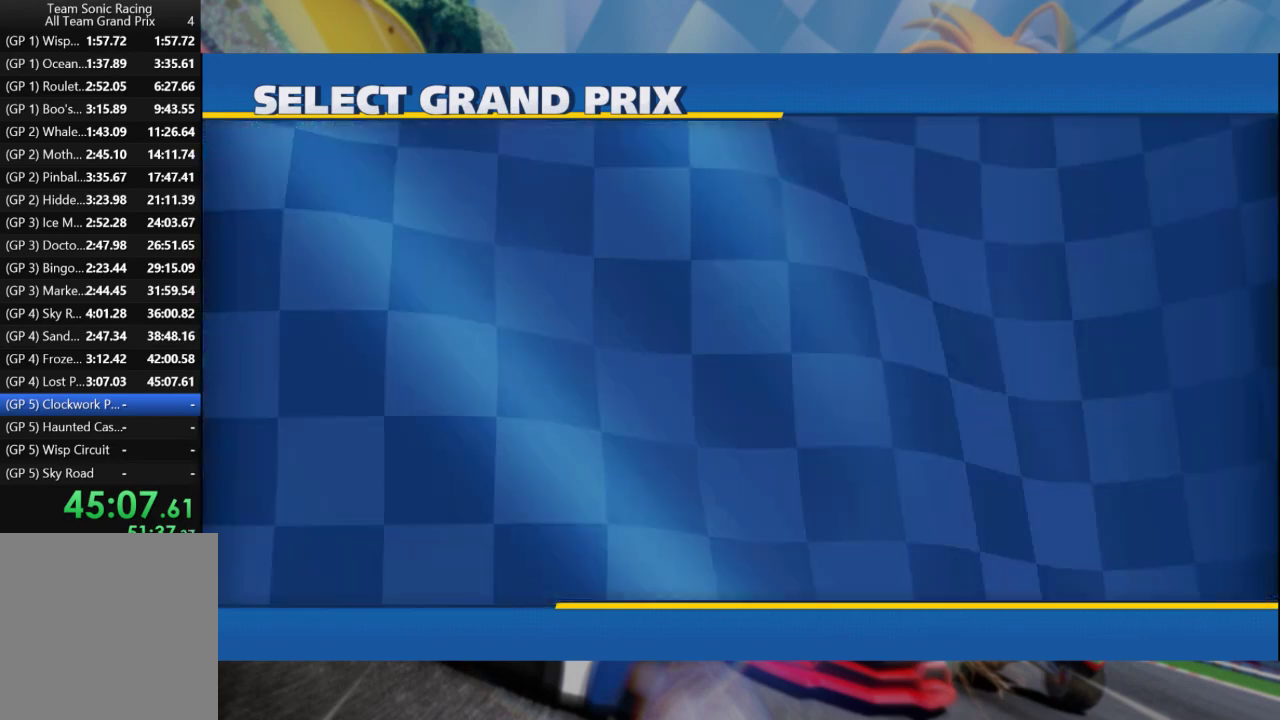
{"buttons": [], "left_stick": "center", "right_stick": "center", "events": []}
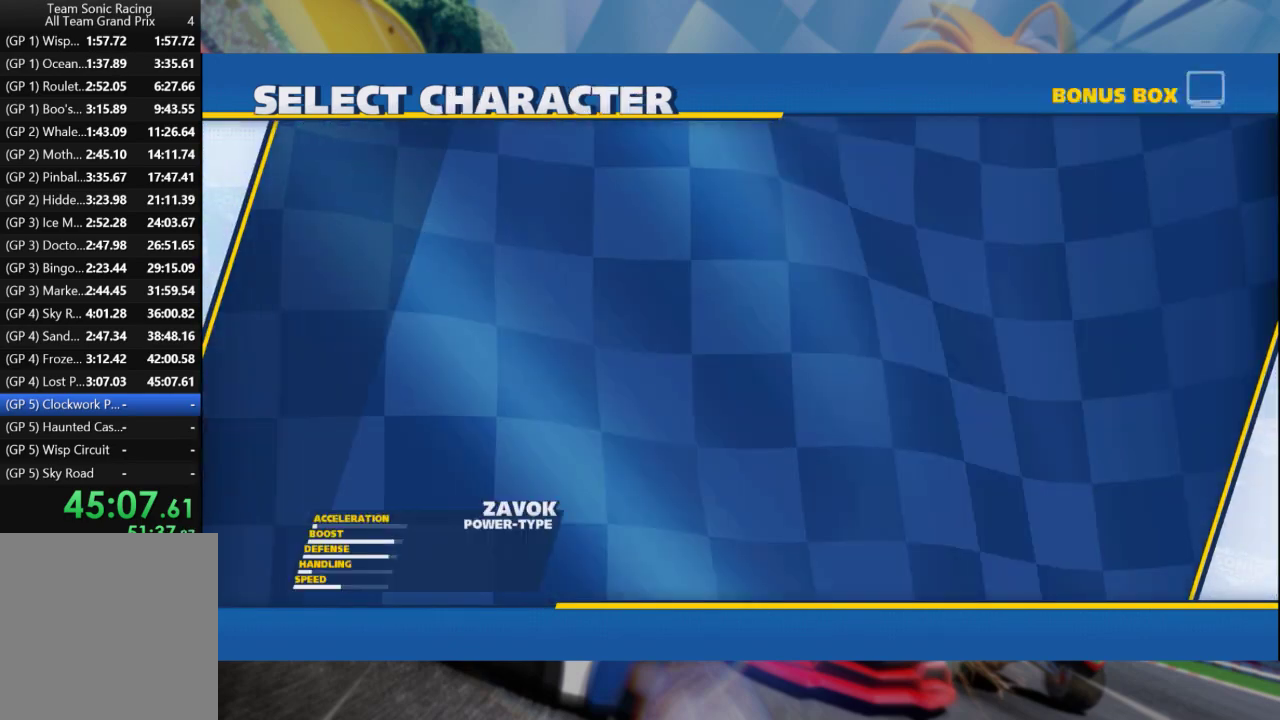
{"buttons": ["A"], "left_stick": "center", "right_stick": "center", "events": [[417, "A", "down"]]}
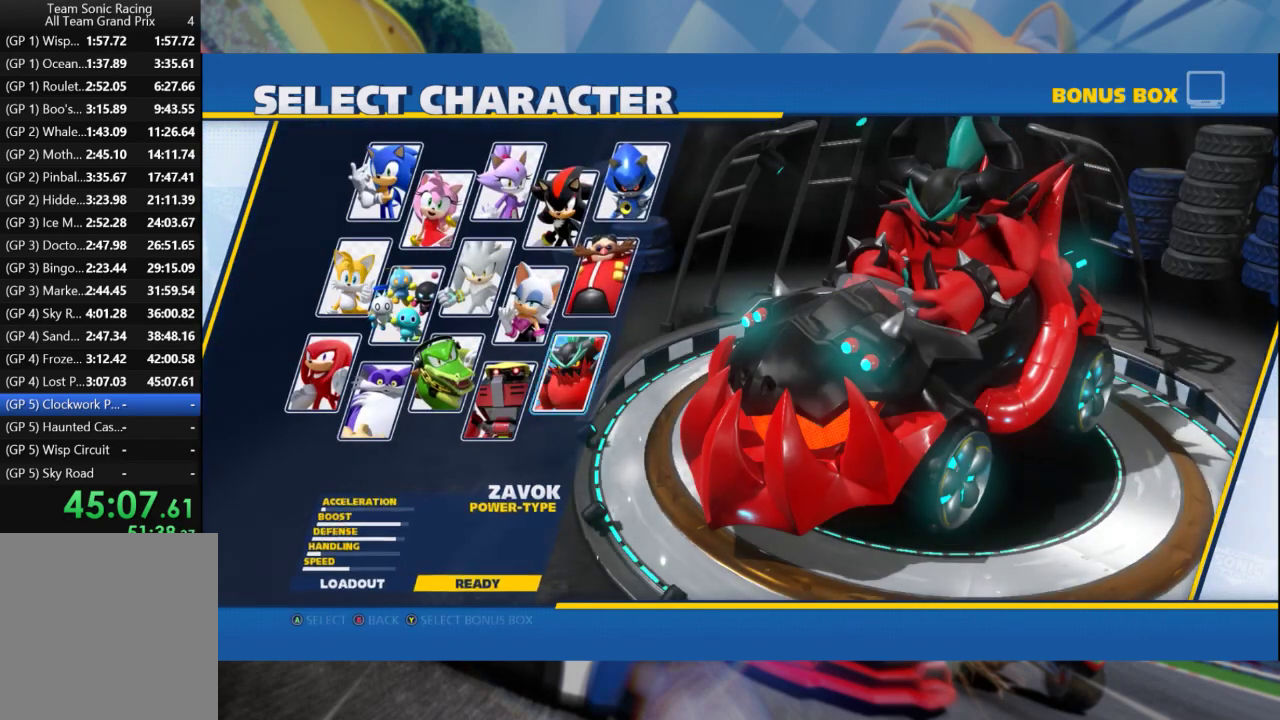
{"buttons": [], "left_stick": "center", "right_stick": "center", "events": [[50, "A", "up"], [150, "A", "down"], [283, "A", "up"]]}